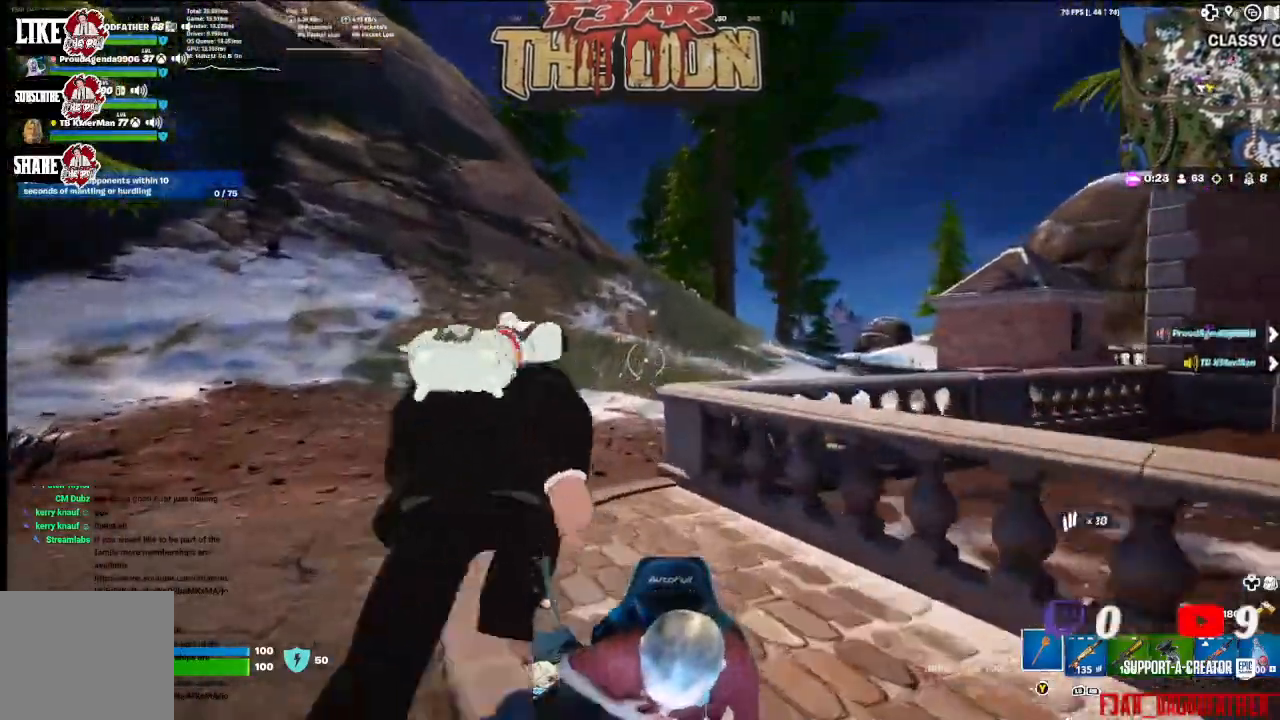
Gameplay with a controller (Xbox layout); each line is a JSON object with the inputs held at the frame after it. "events" lists button and stick changes between this image and that frame as [ms after this image, input, new state], when the widget could be followed in between.
{"buttons": [], "left_stick": "up", "right_stick": "center", "events": []}
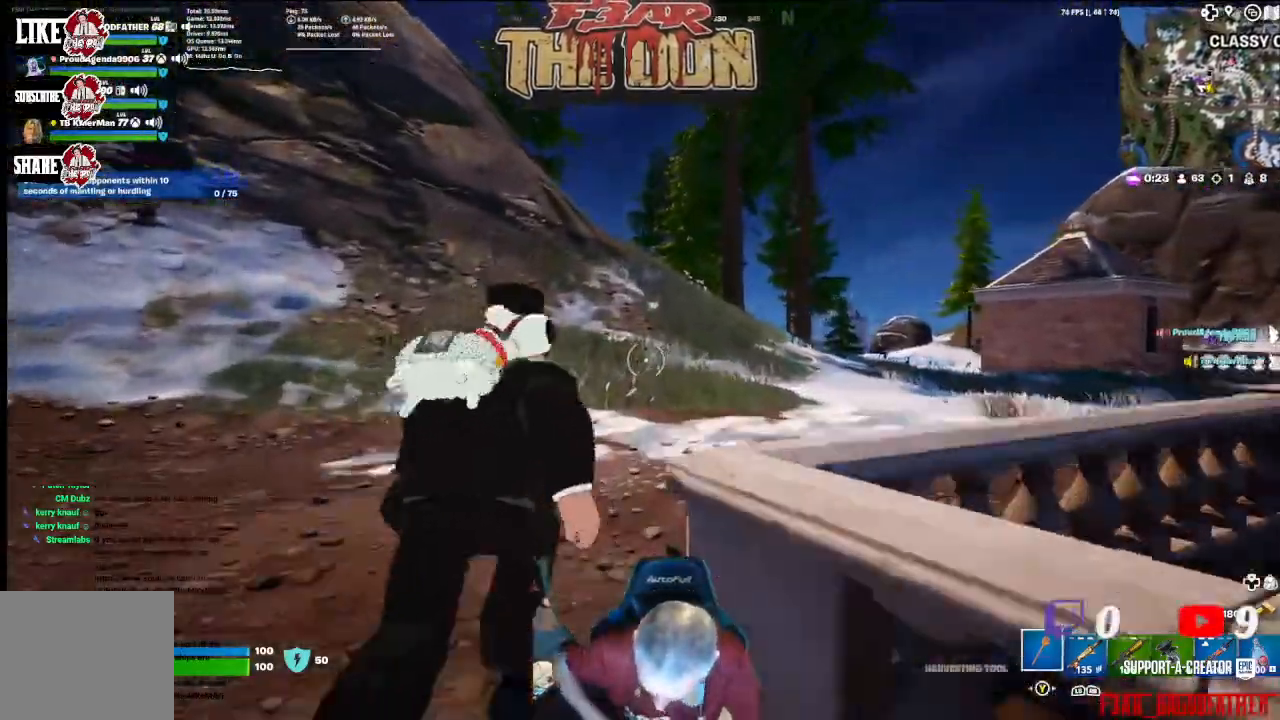
{"buttons": [], "left_stick": "up", "right_stick": "center", "events": []}
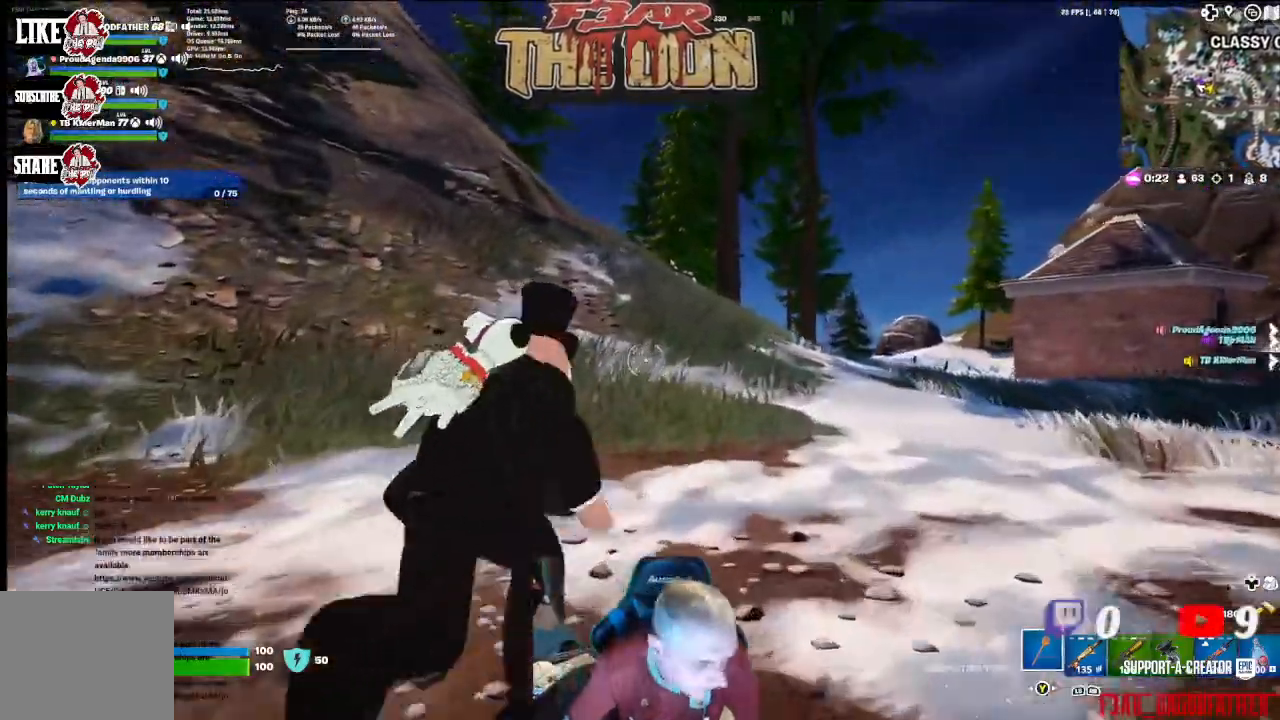
{"buttons": [], "left_stick": "up", "right_stick": "center", "events": []}
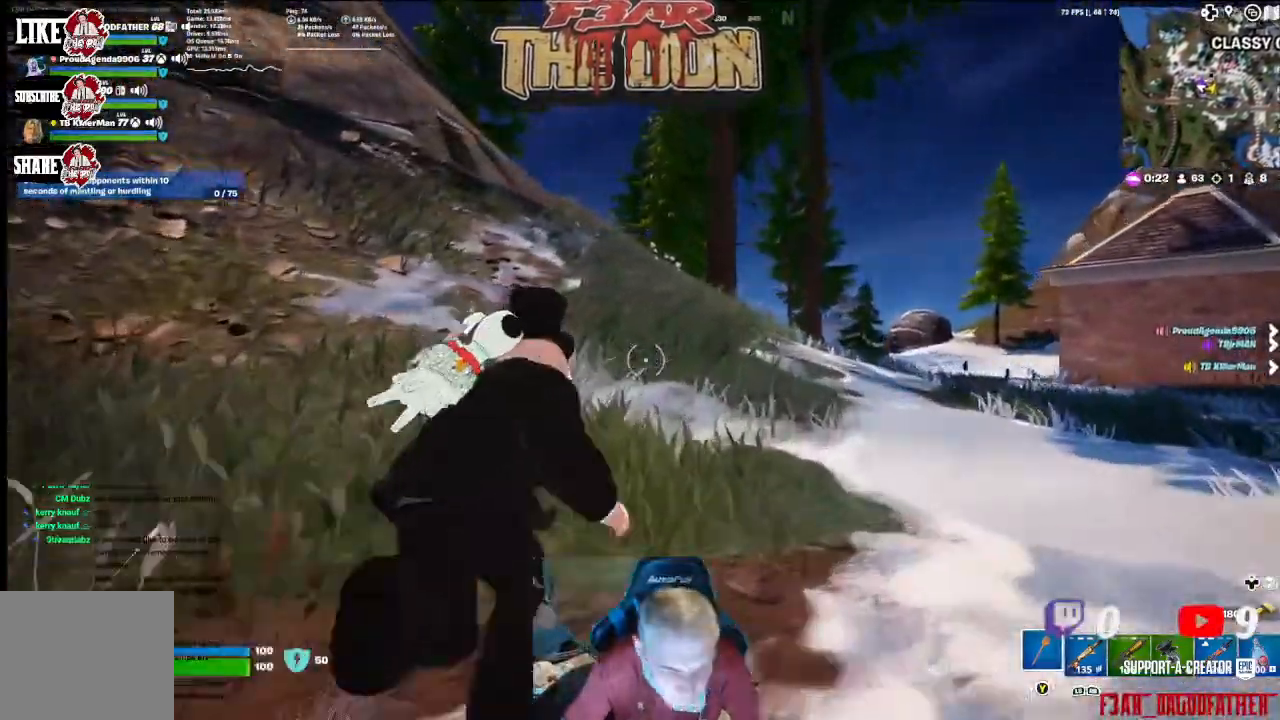
{"buttons": [], "left_stick": "up", "right_stick": "center", "events": [[67, "left_stick", "up-right"], [233, "L1", "down"], [233, "L2", "down"], [333, "L2", "up"], [367, "L1", "up"], [467, "left_stick", "up"]]}
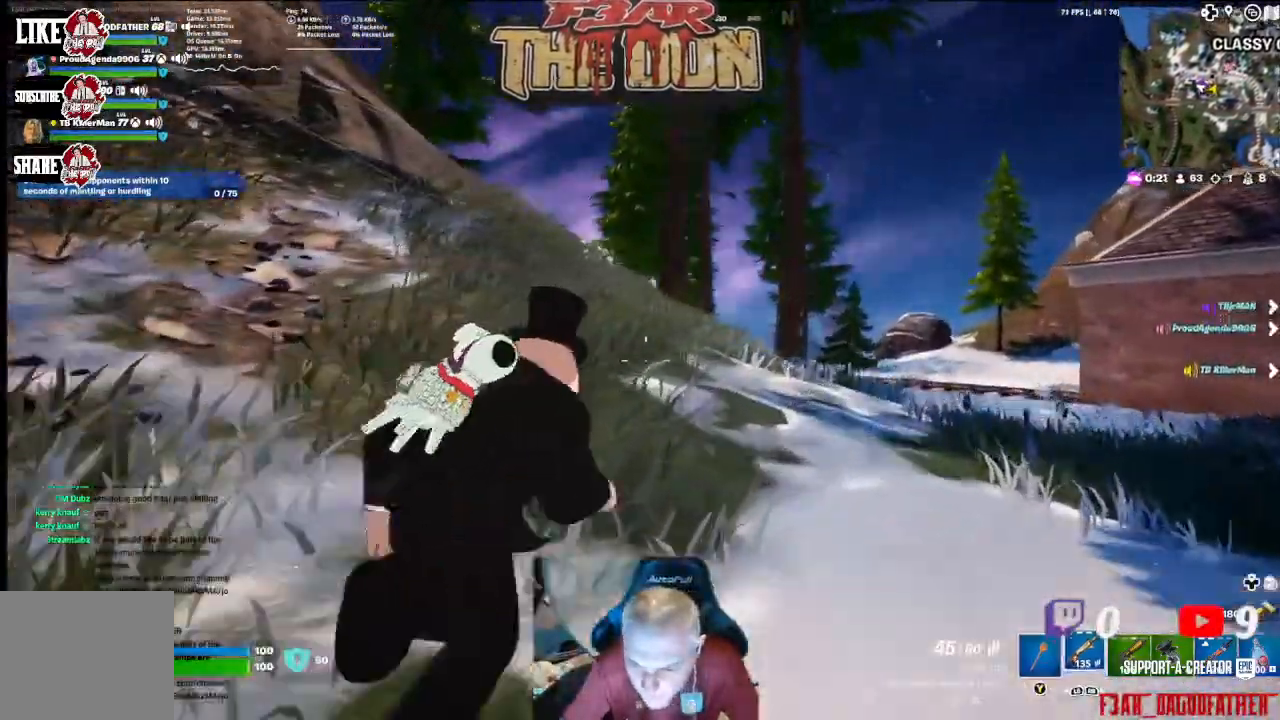
{"buttons": [], "left_stick": "up", "right_stick": "center", "events": []}
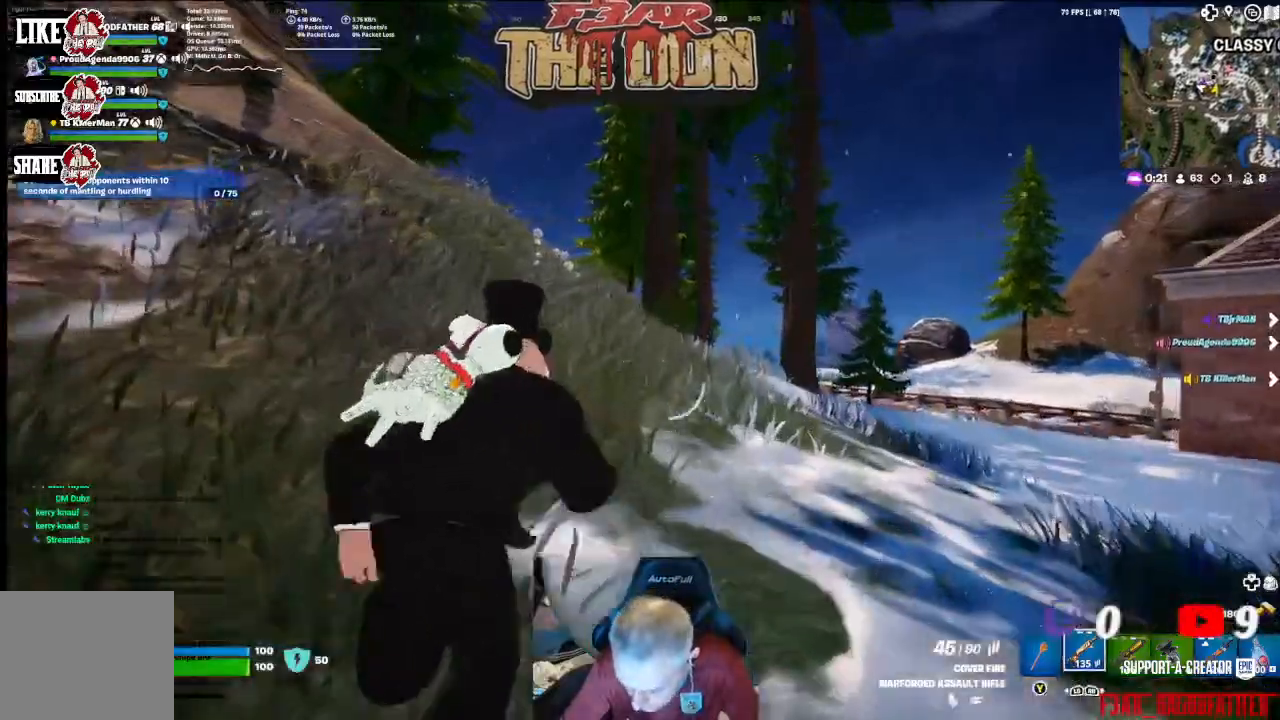
{"buttons": [], "left_stick": "up", "right_stick": "center", "events": []}
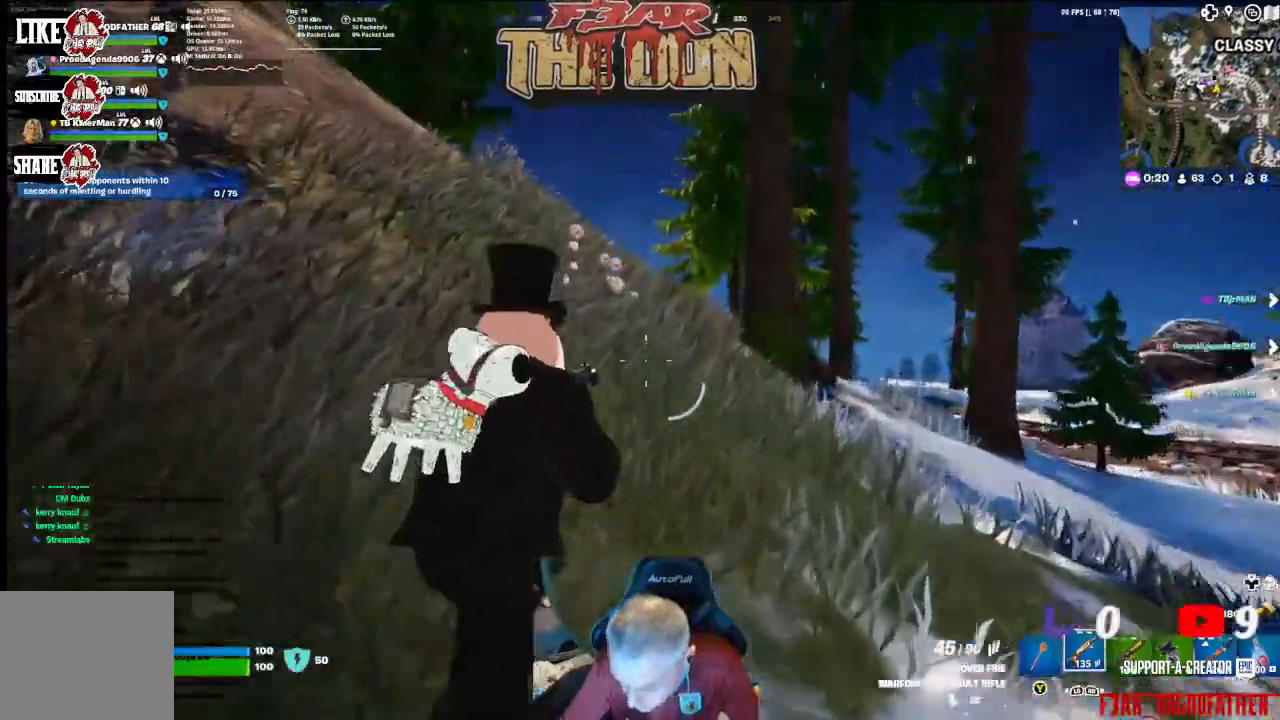
{"buttons": [], "left_stick": "up", "right_stick": "center", "events": [[233, "L3", "down"], [400, "L3", "up"]]}
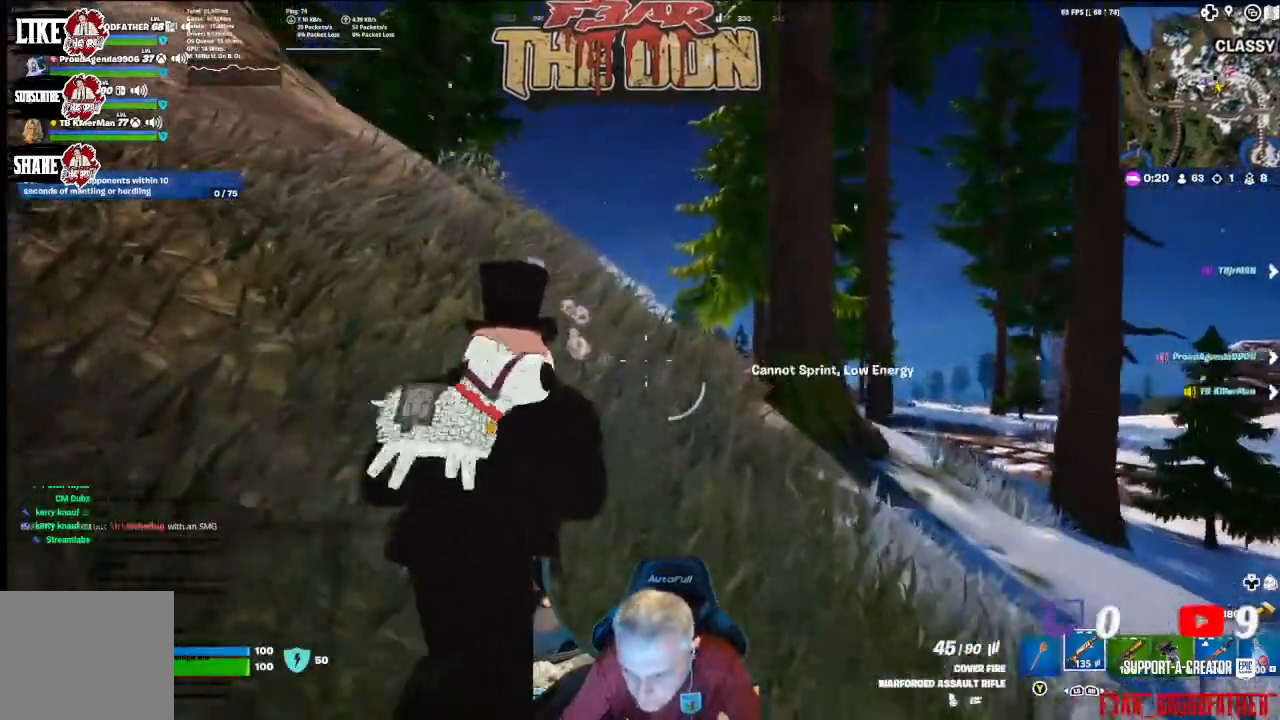
{"buttons": [], "left_stick": "up-right", "right_stick": "down-left", "events": [[233, "left_stick", "up-right"], [467, "right_stick", "down-left"]]}
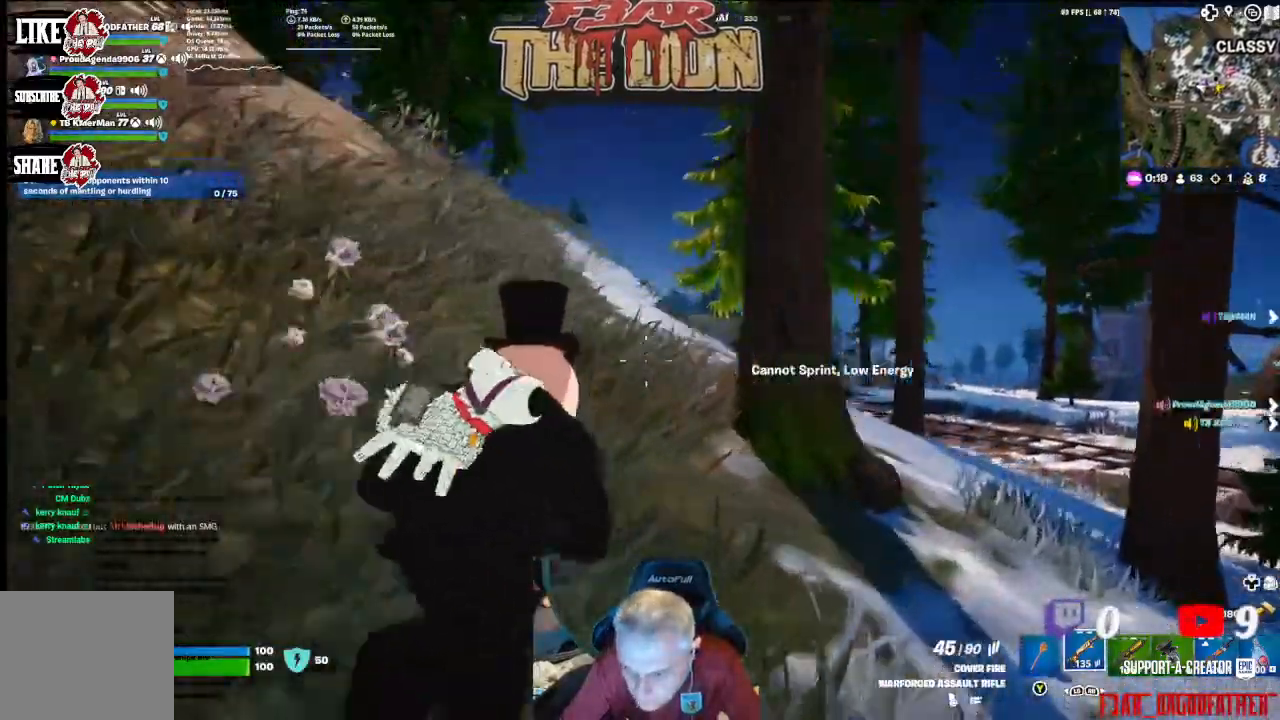
{"buttons": ["L3"], "left_stick": "up", "right_stick": "center", "events": [[167, "left_stick", "up"], [267, "right_stick", "center"], [367, "L3", "down"]]}
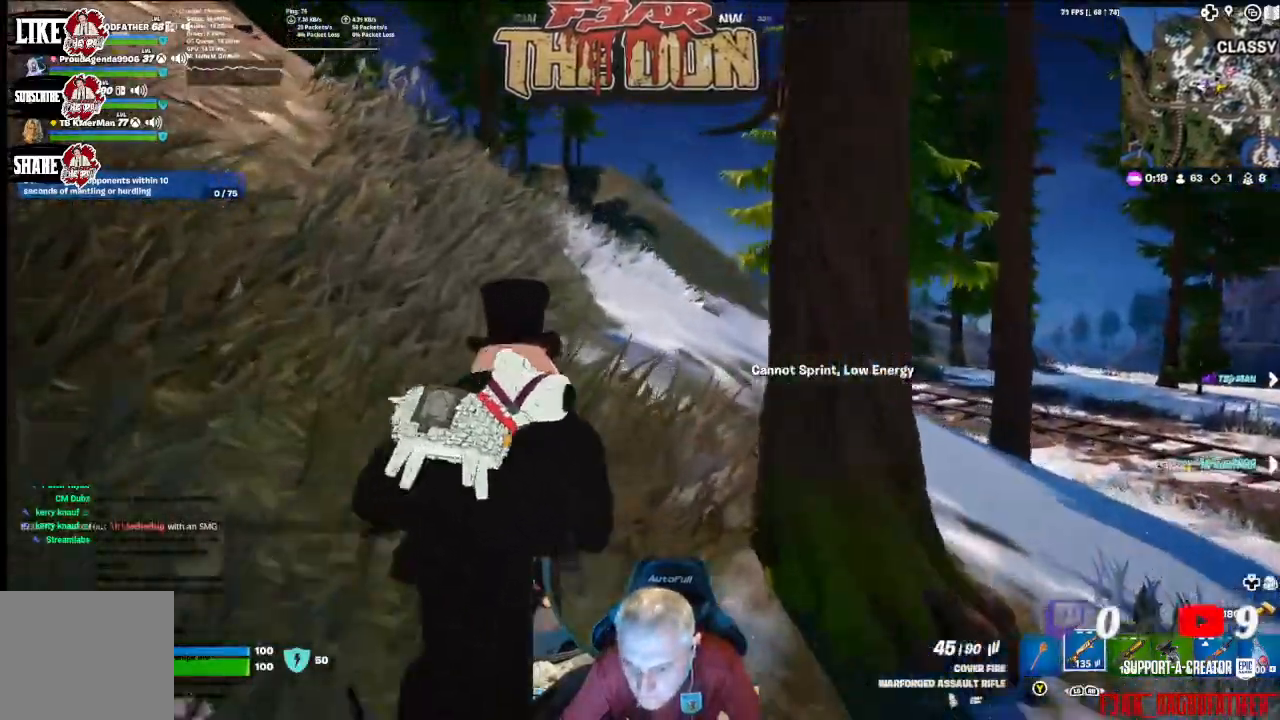
{"buttons": [], "left_stick": "up", "right_stick": "center", "events": [[33, "L3", "up"]]}
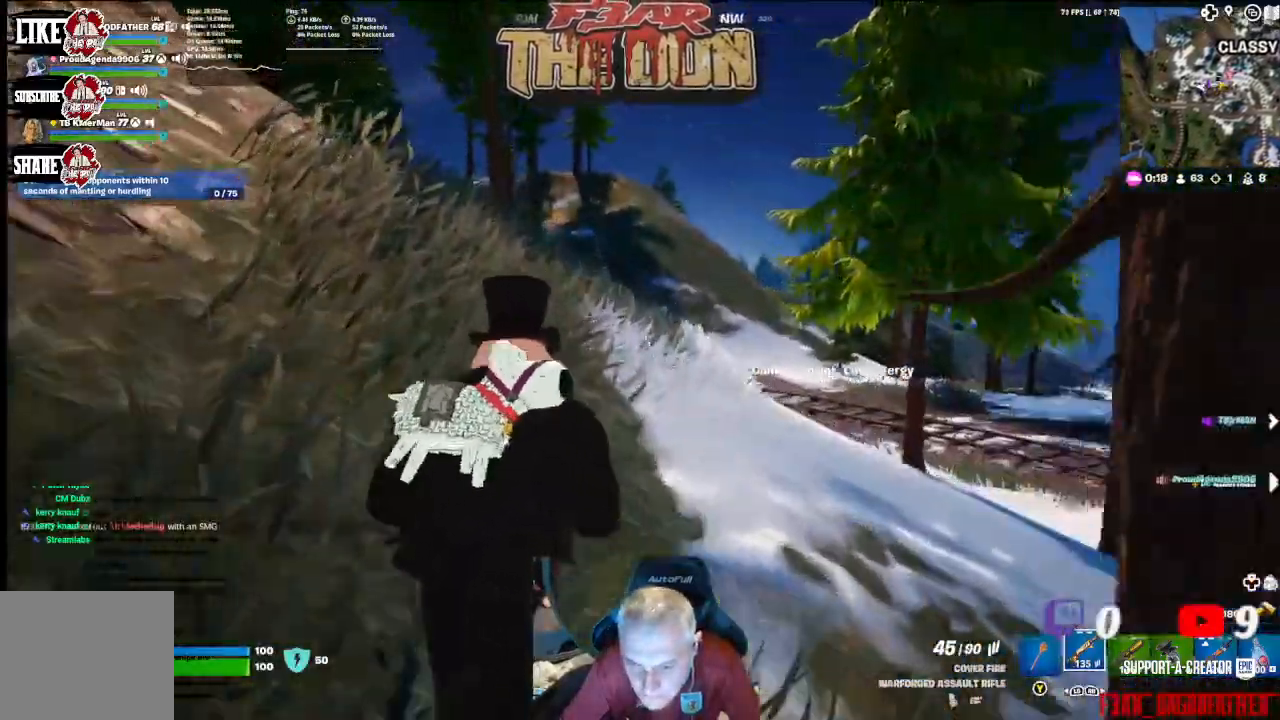
{"buttons": [], "left_stick": "up", "right_stick": "left", "events": [[467, "right_stick", "left"]]}
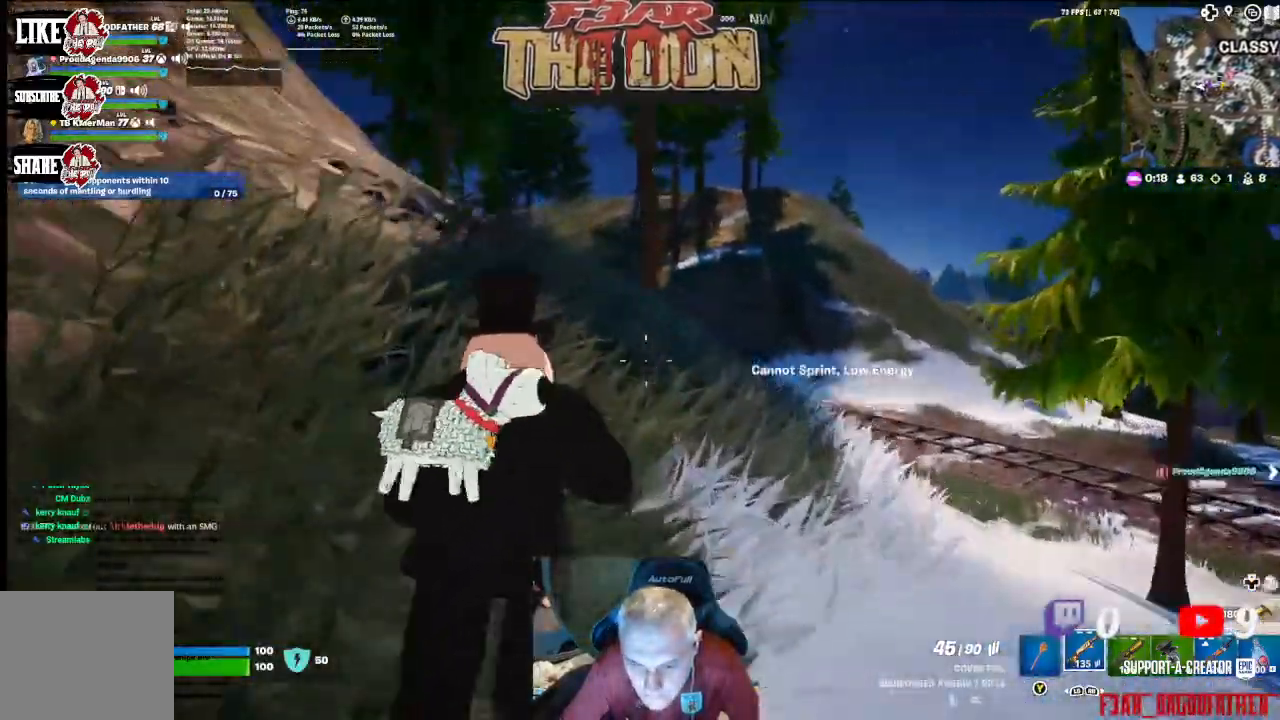
{"buttons": ["L2"], "left_stick": "up", "right_stick": "center", "events": [[67, "L2", "down"], [333, "right_stick", "center"]]}
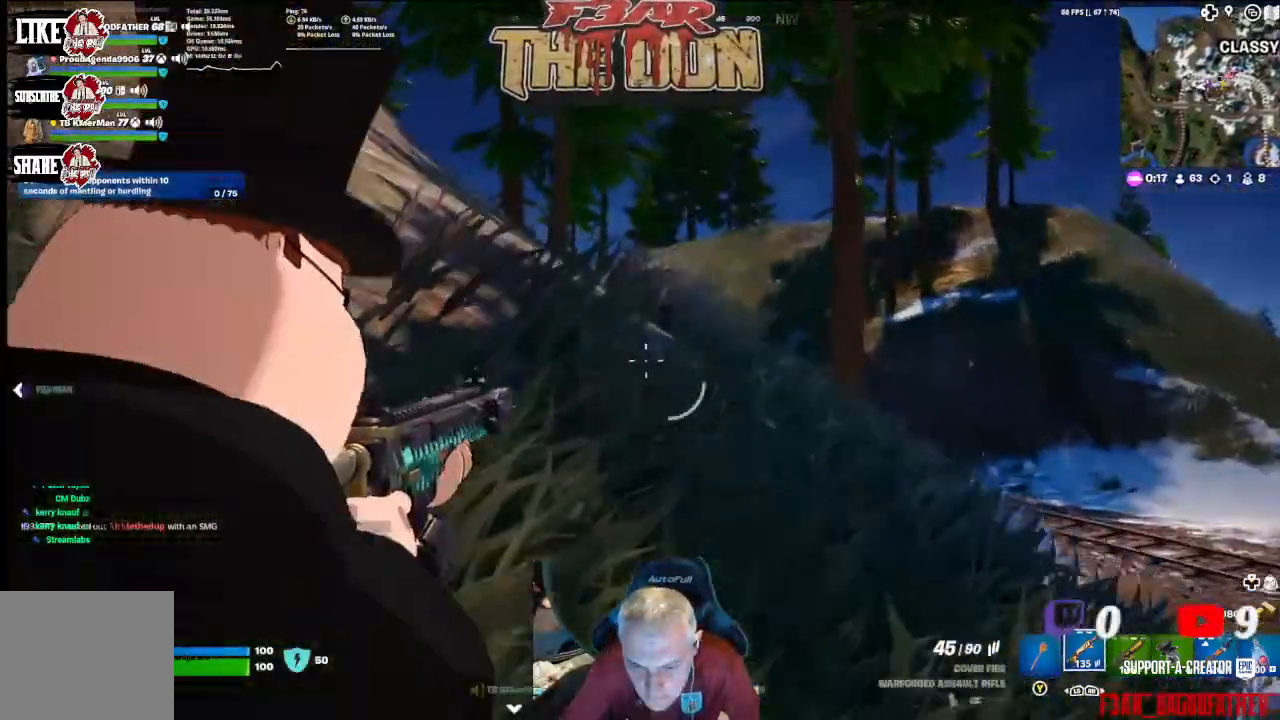
{"buttons": [], "left_stick": "up", "right_stick": "center", "events": [[333, "L2", "up"]]}
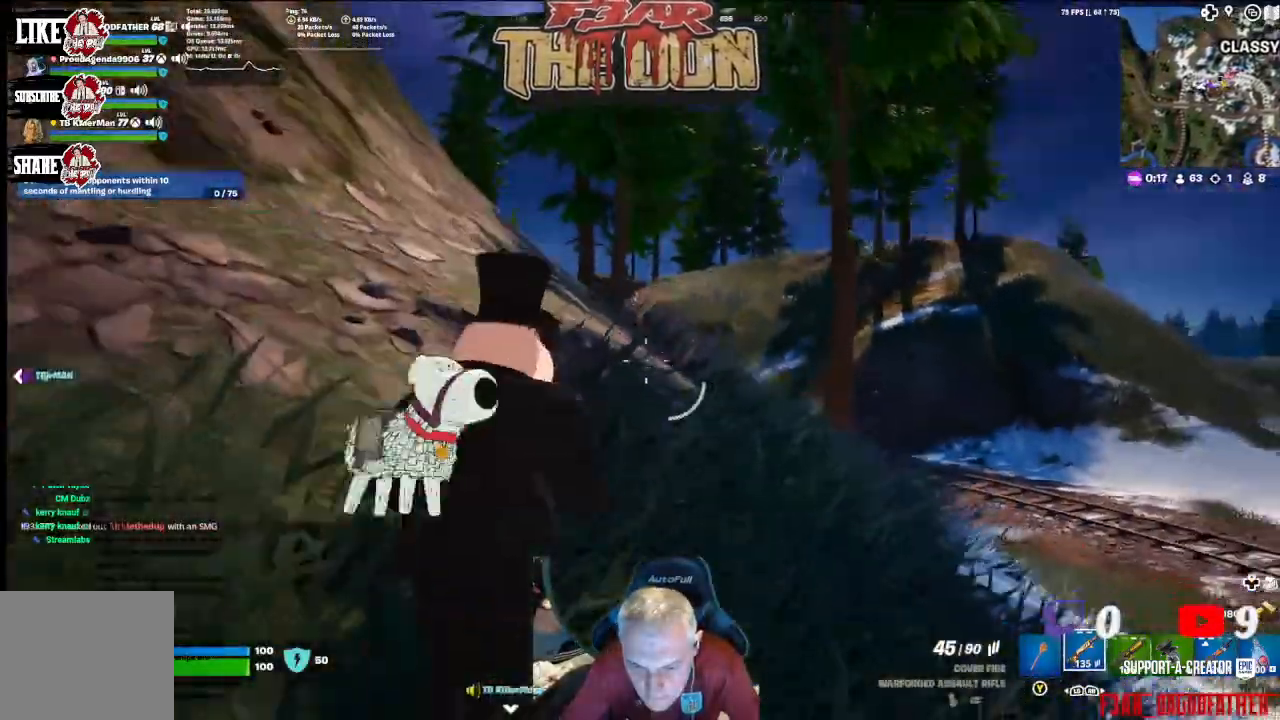
{"buttons": [], "left_stick": "up", "right_stick": "center", "events": [[233, "L3", "down"], [367, "L3", "up"]]}
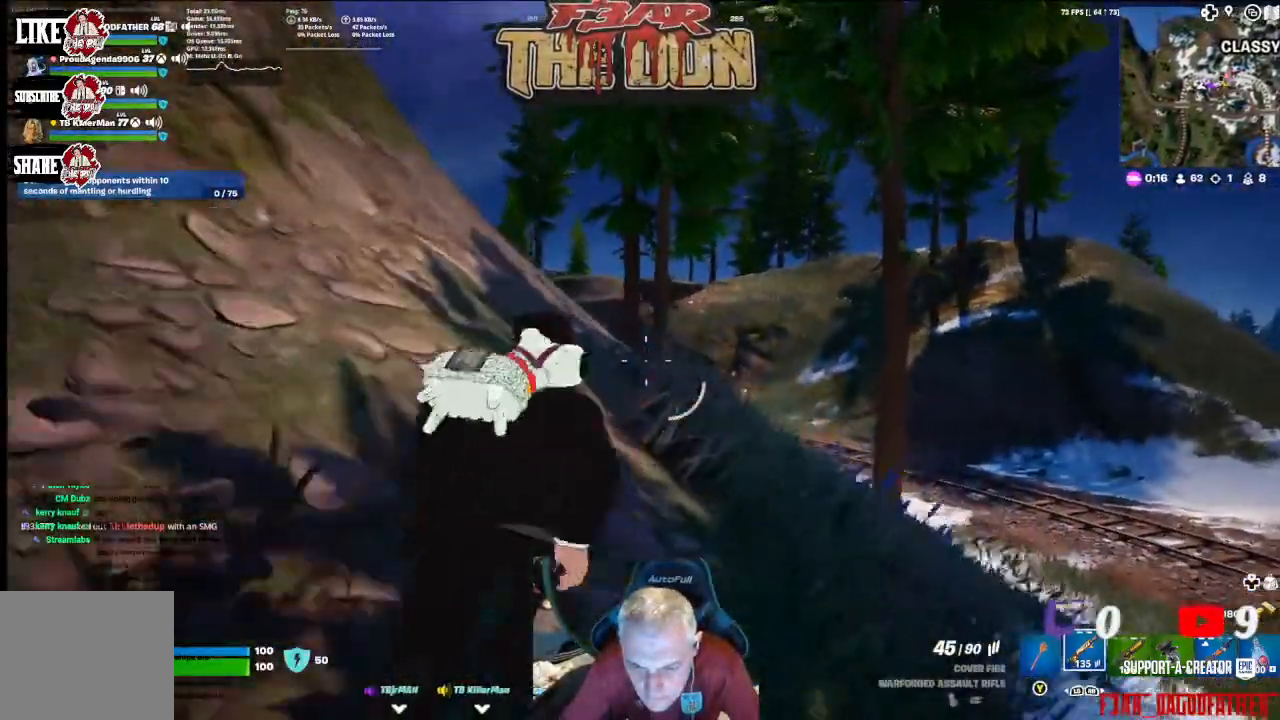
{"buttons": [], "left_stick": "up", "right_stick": "left", "events": [[333, "right_stick", "left"]]}
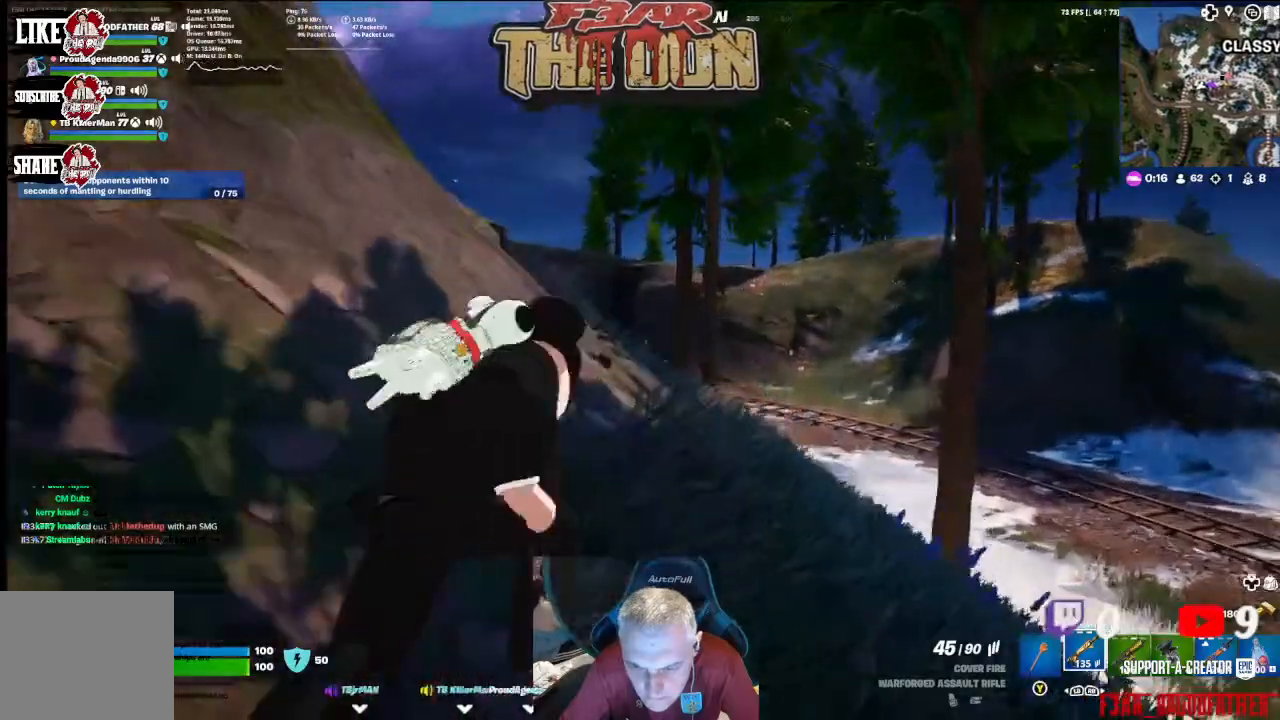
{"buttons": [], "left_stick": "up", "right_stick": "center", "events": [[33, "right_stick", "down-left"], [200, "right_stick", "center"]]}
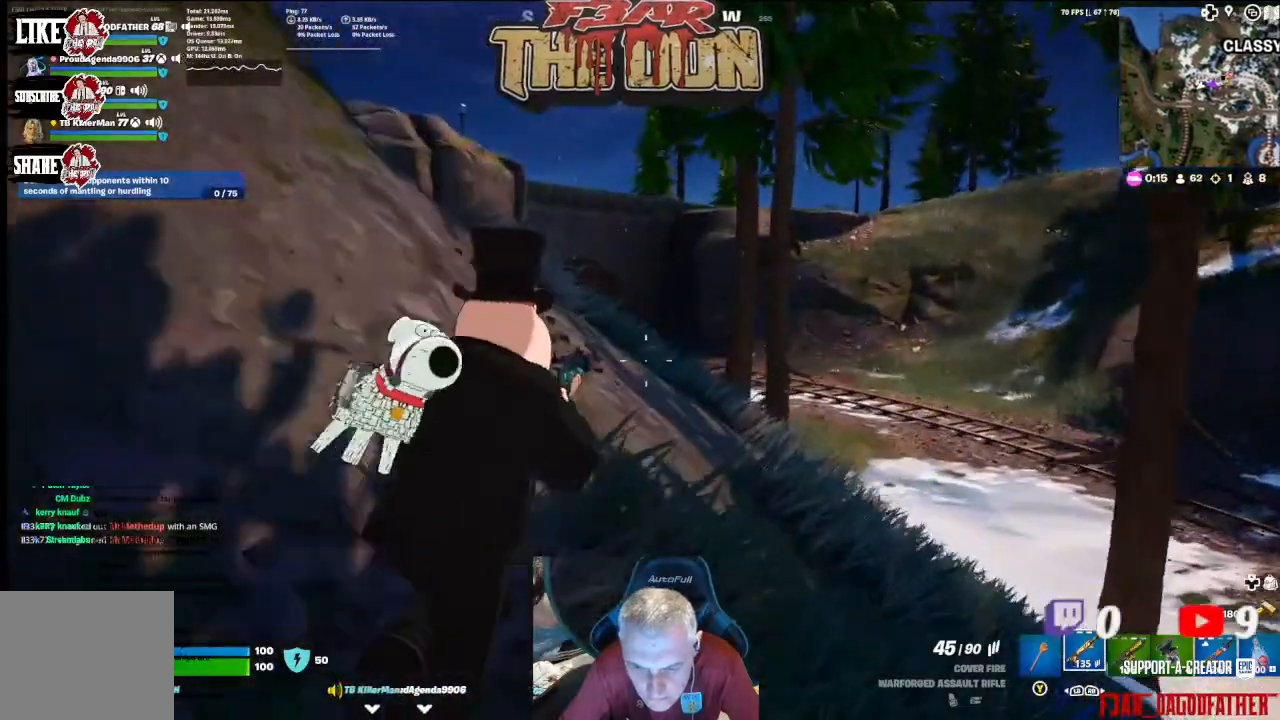
{"buttons": [], "left_stick": "up", "right_stick": "up-left", "events": [[167, "right_stick", "up-left"]]}
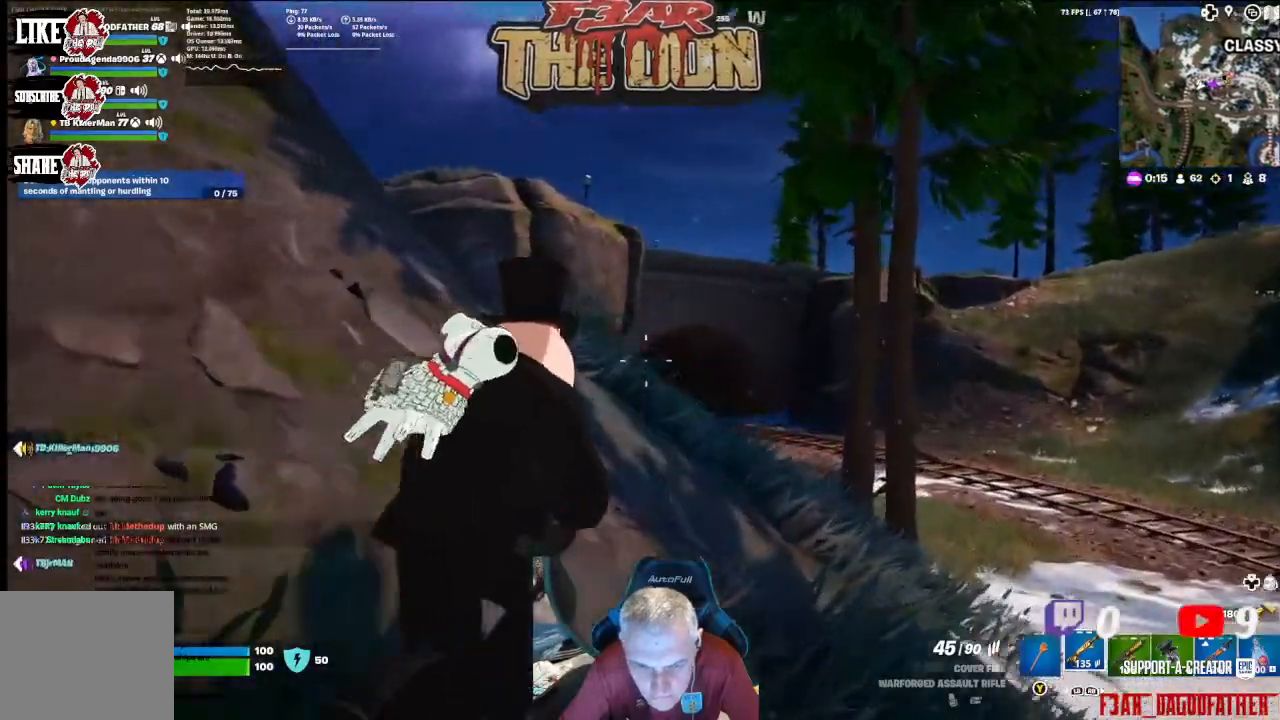
{"buttons": [], "left_stick": "up", "right_stick": "up-left", "events": []}
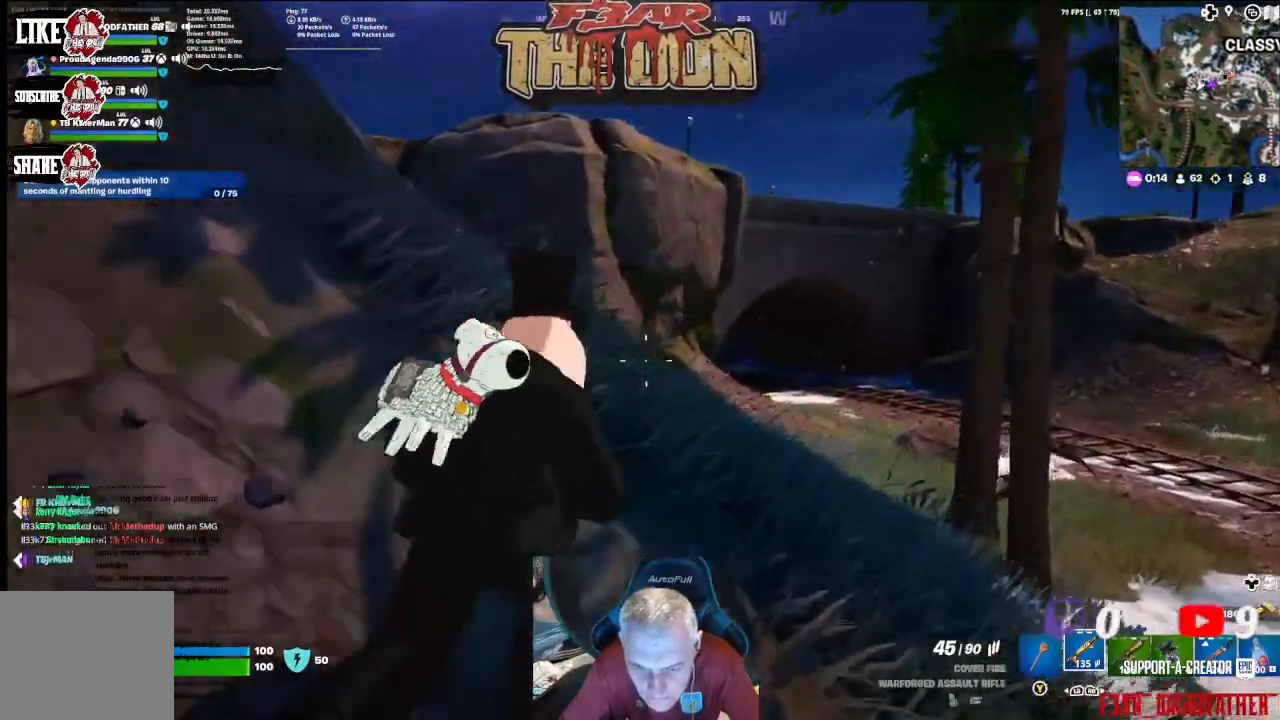
{"buttons": [], "left_stick": "up", "right_stick": "left", "events": [[300, "right_stick", "left"]]}
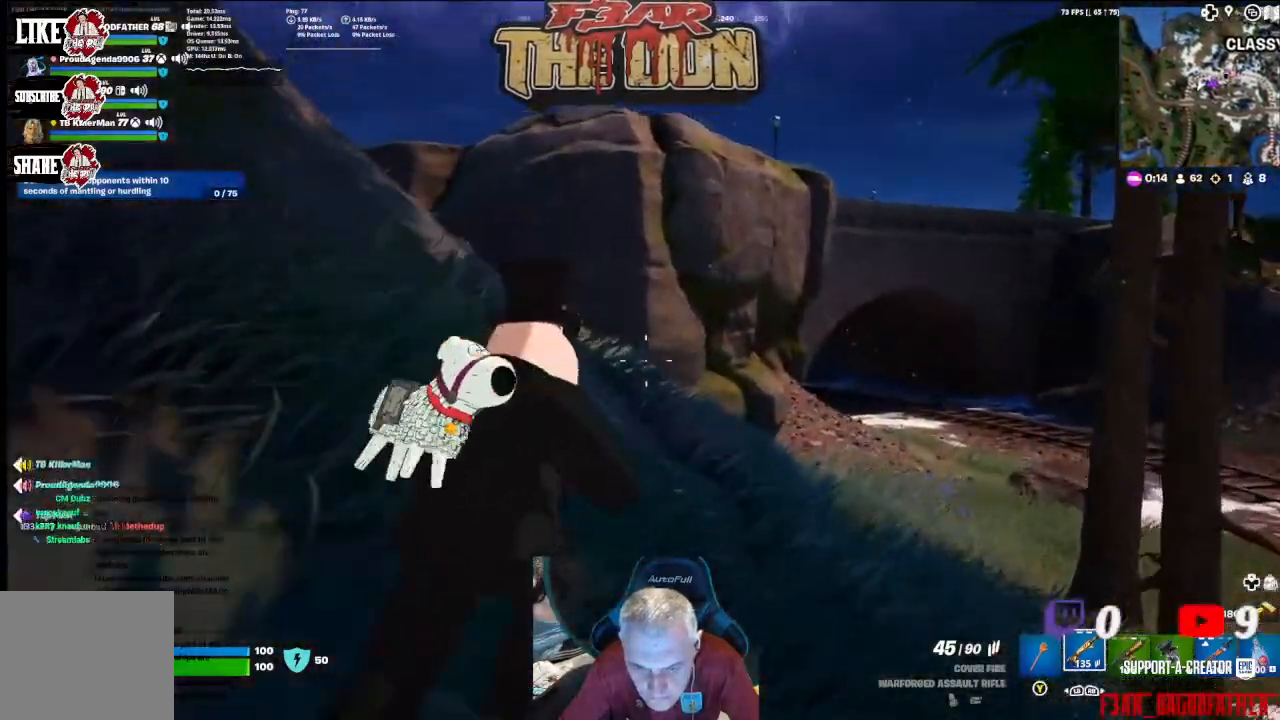
{"buttons": ["L3"], "left_stick": "up", "right_stick": "left", "events": [[433, "L3", "down"]]}
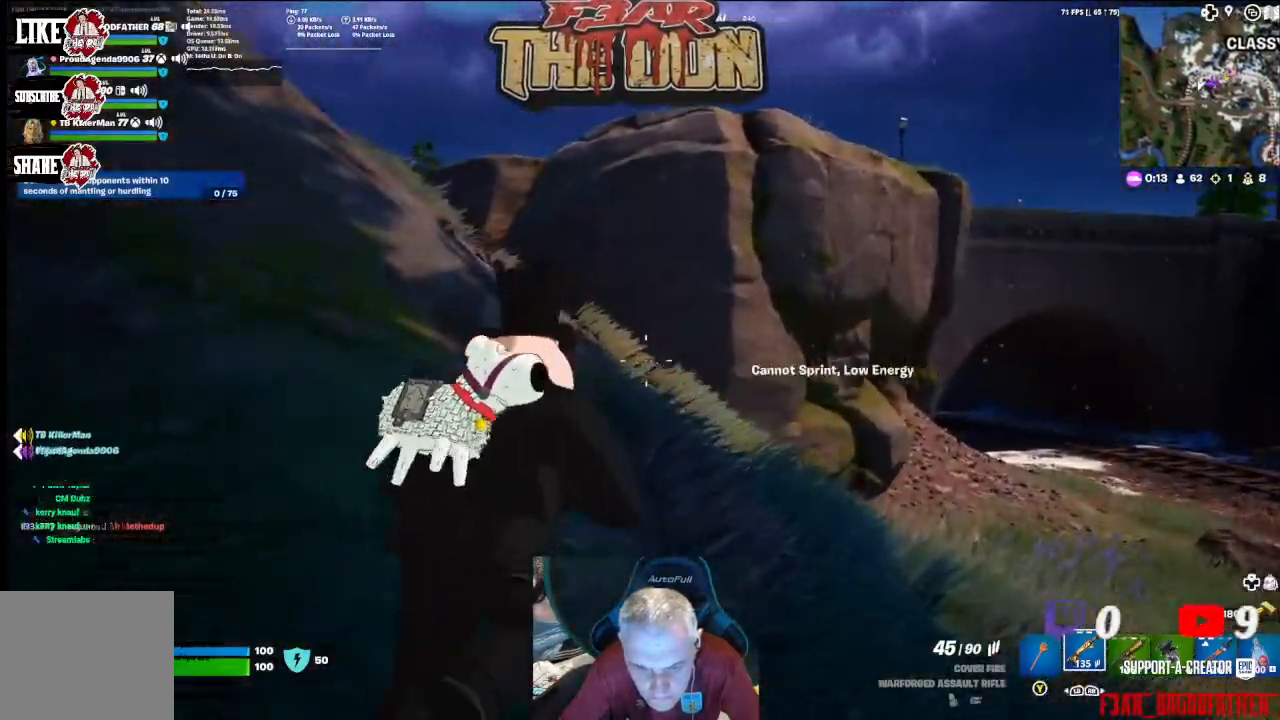
{"buttons": [], "left_stick": "up", "right_stick": "left", "events": [[67, "L3", "up"]]}
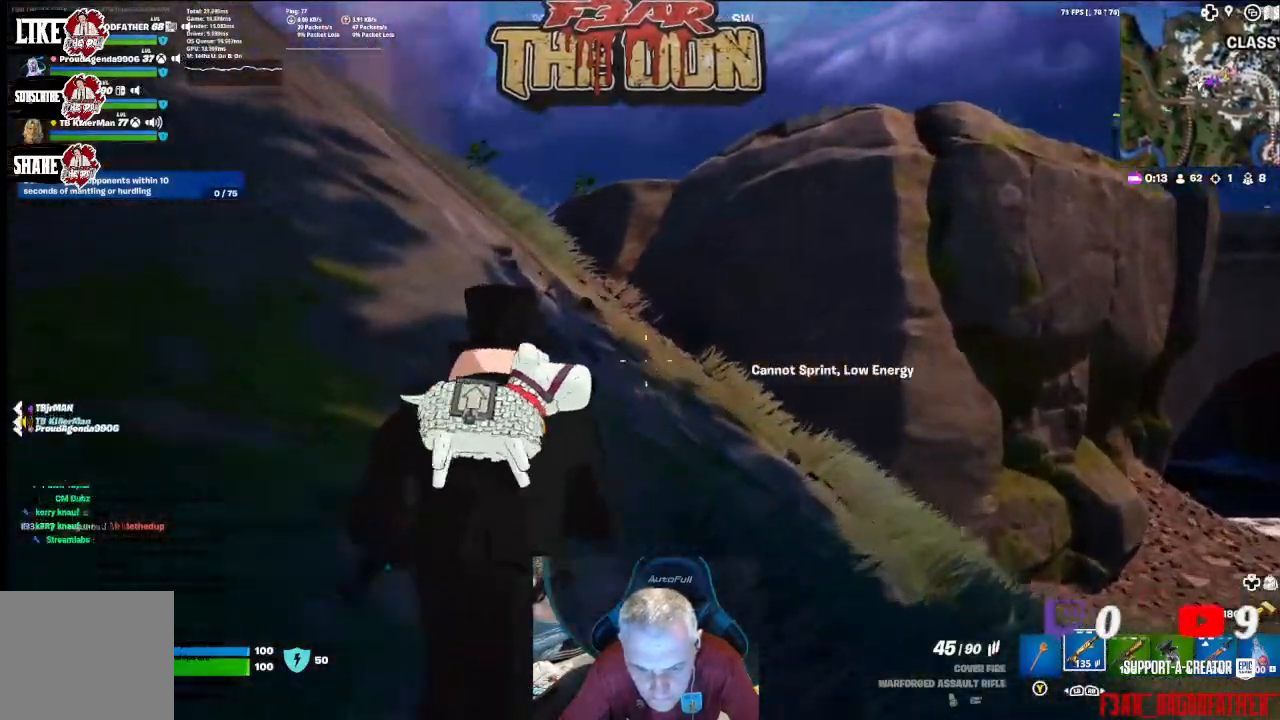
{"buttons": [], "left_stick": "up", "right_stick": "left", "events": [[100, "A", "down"], [233, "A", "up"]]}
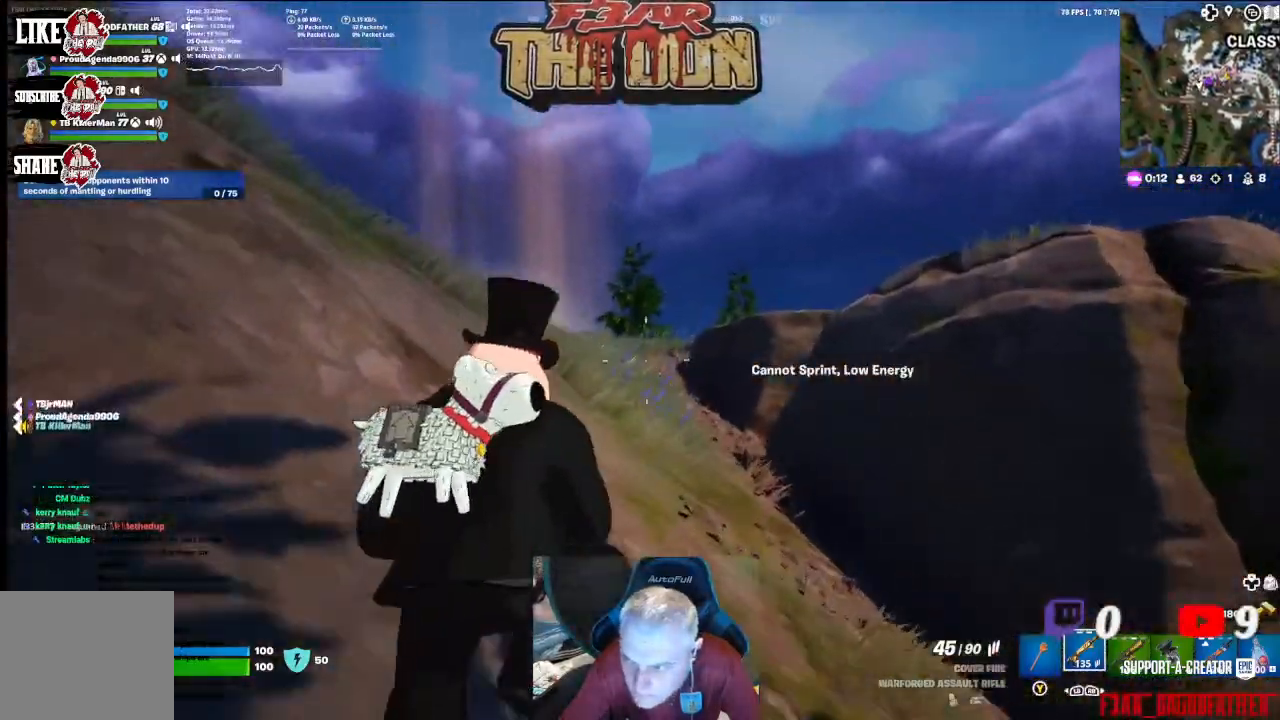
{"buttons": [], "left_stick": "up", "right_stick": "center", "events": [[500, "right_stick", "center"]]}
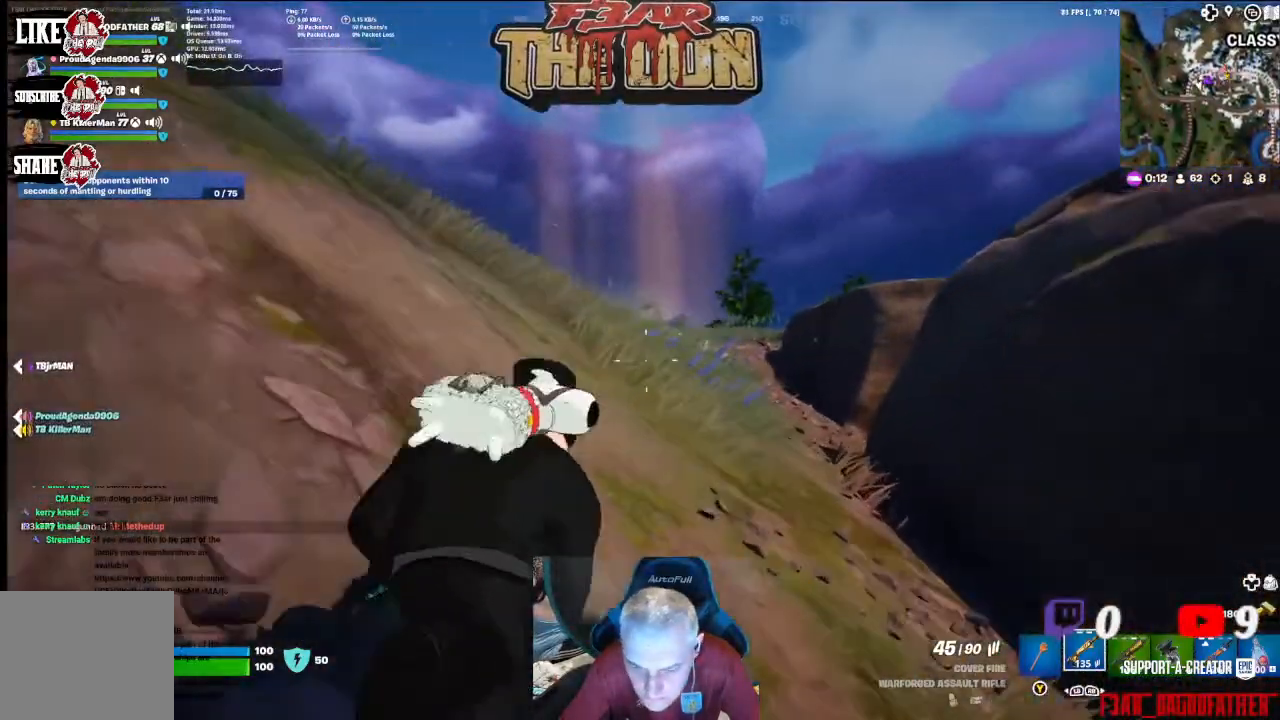
{"buttons": [], "left_stick": "up", "right_stick": "center", "events": [[133, "L3", "down"], [300, "L3", "up"]]}
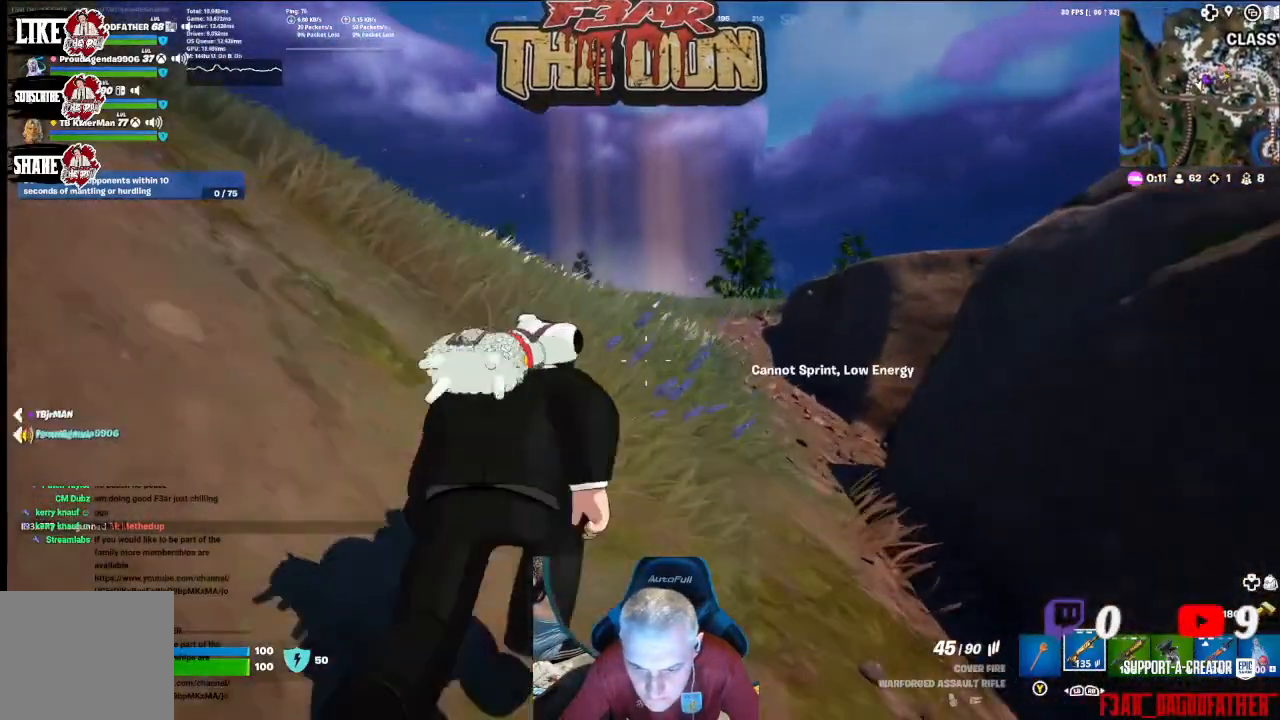
{"buttons": [], "left_stick": "up", "right_stick": "down-left", "events": [[333, "right_stick", "down-left"]]}
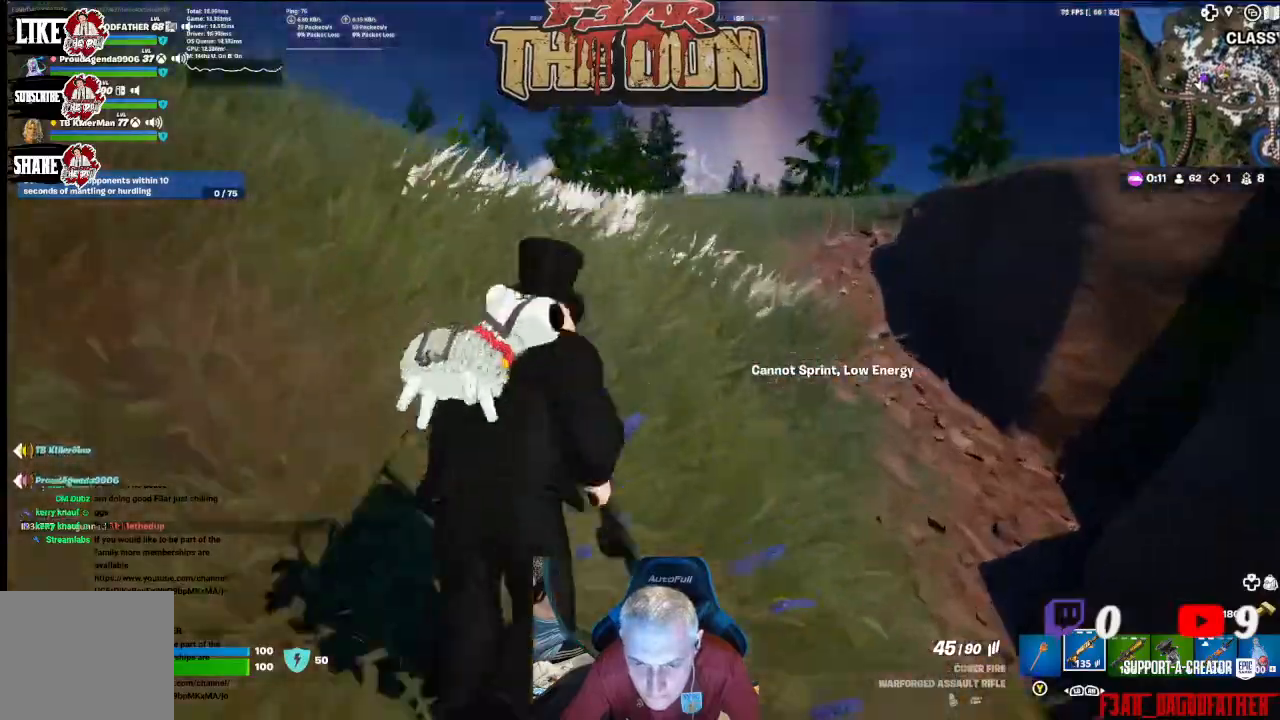
{"buttons": [], "left_stick": "up", "right_stick": "center", "events": [[233, "right_stick", "center"]]}
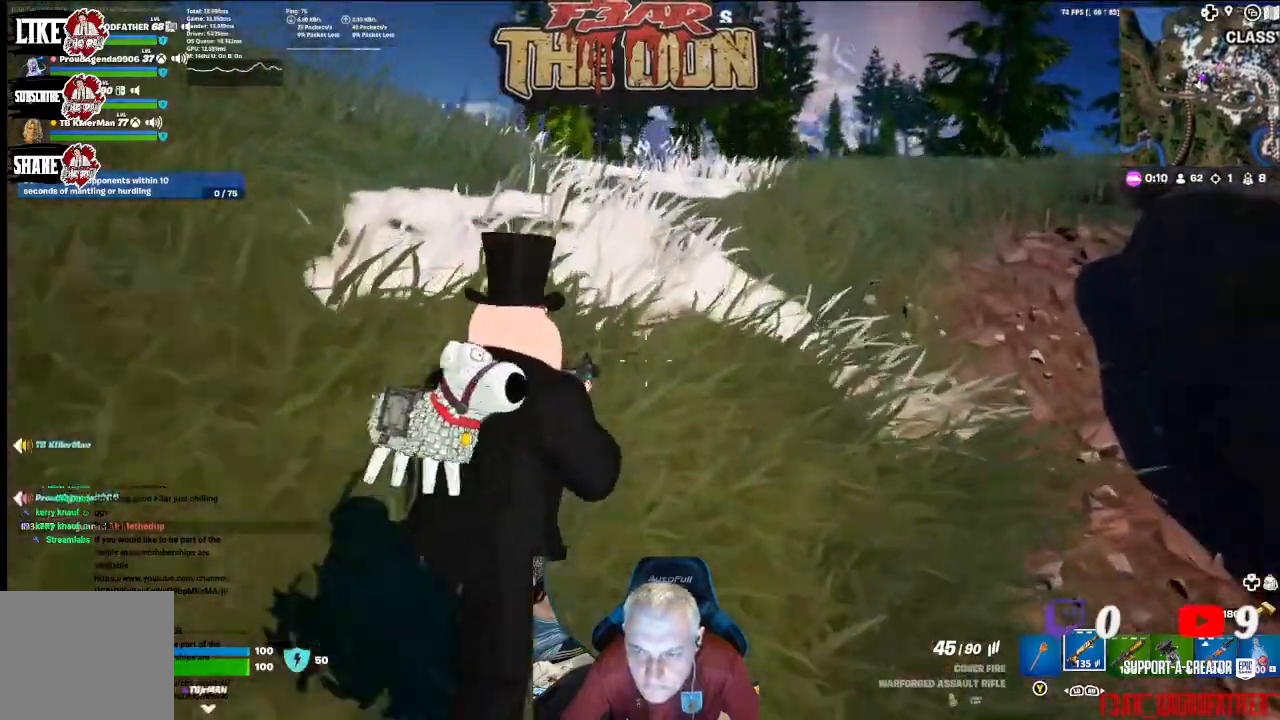
{"buttons": [], "left_stick": "up", "right_stick": "center", "events": []}
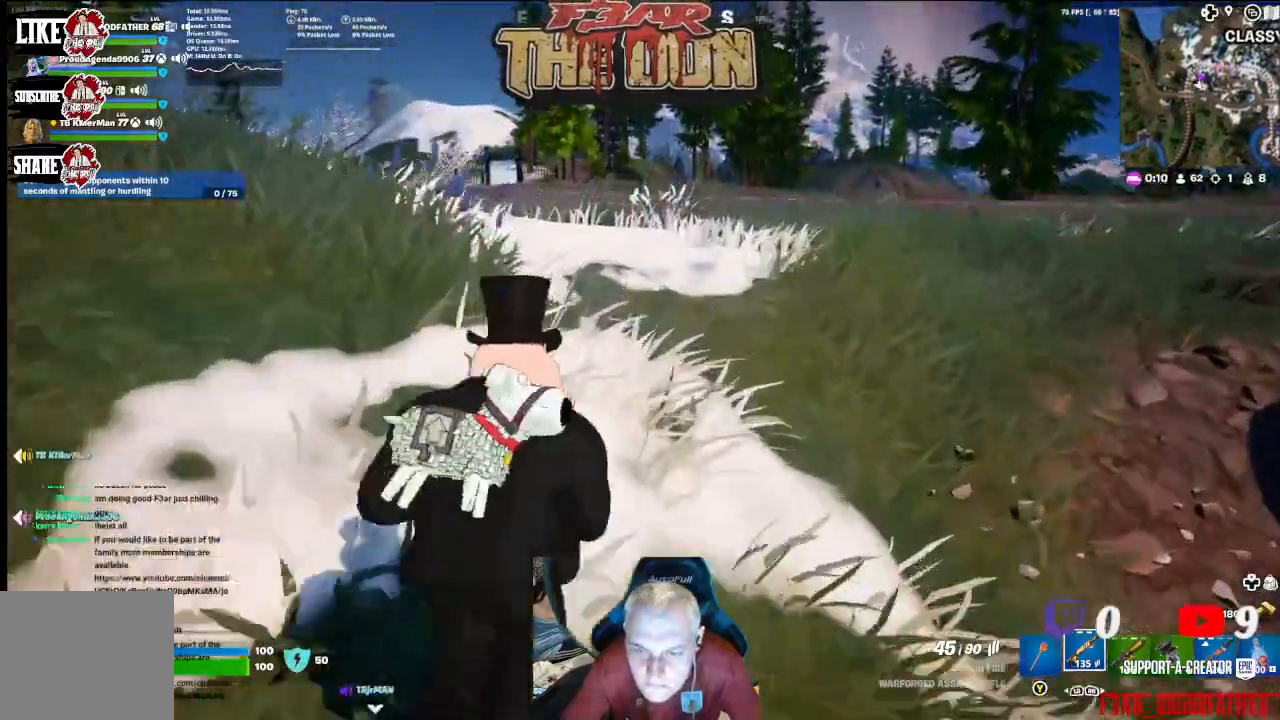
{"buttons": [], "left_stick": "up-right", "right_stick": "center", "events": [[467, "left_stick", "up-right"]]}
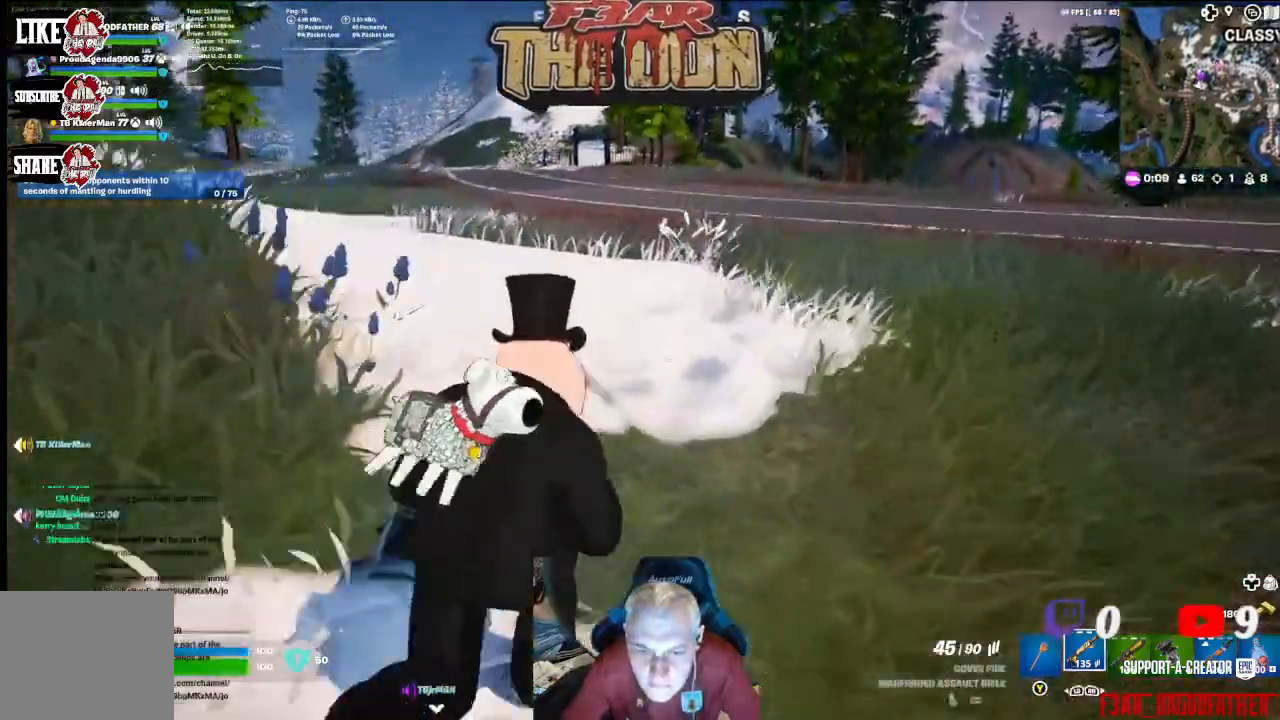
{"buttons": [], "left_stick": "up", "right_stick": "center", "events": [[167, "right_stick", "right"], [433, "left_stick", "up"], [433, "right_stick", "center"]]}
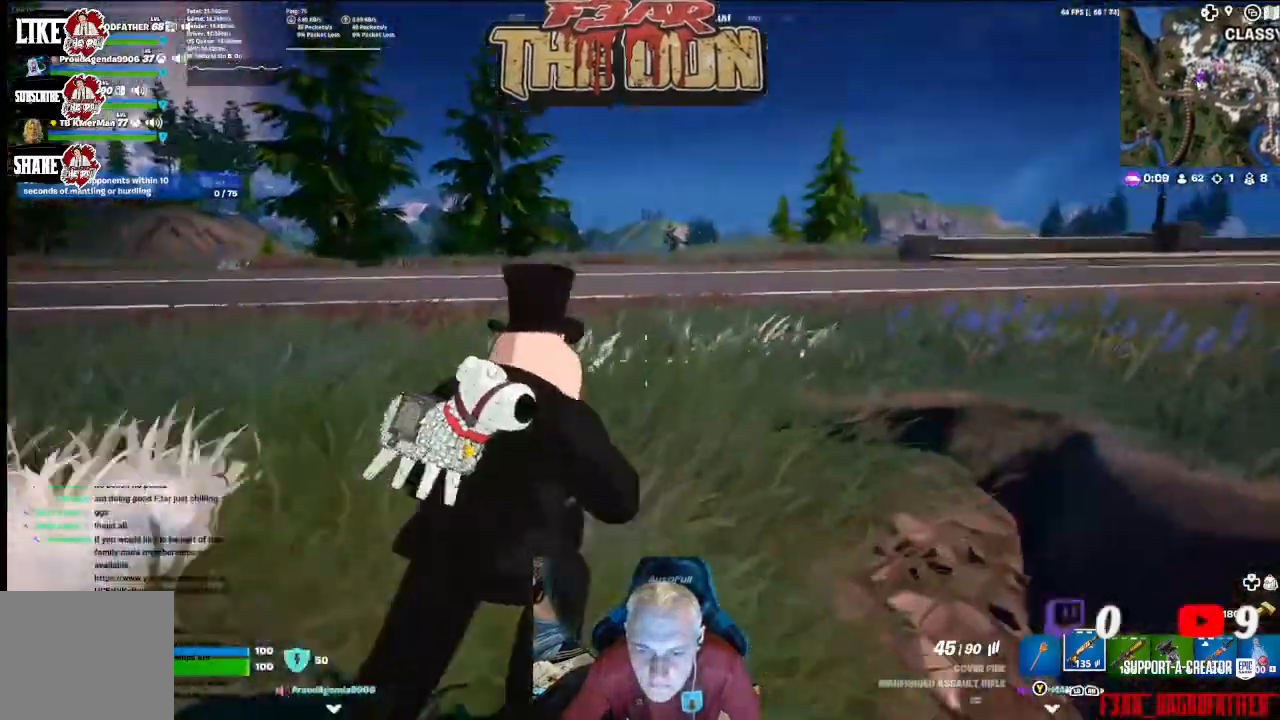
{"buttons": [], "left_stick": "up-left", "right_stick": "right", "events": [[100, "left_stick", "up-left"], [133, "right_stick", "right"]]}